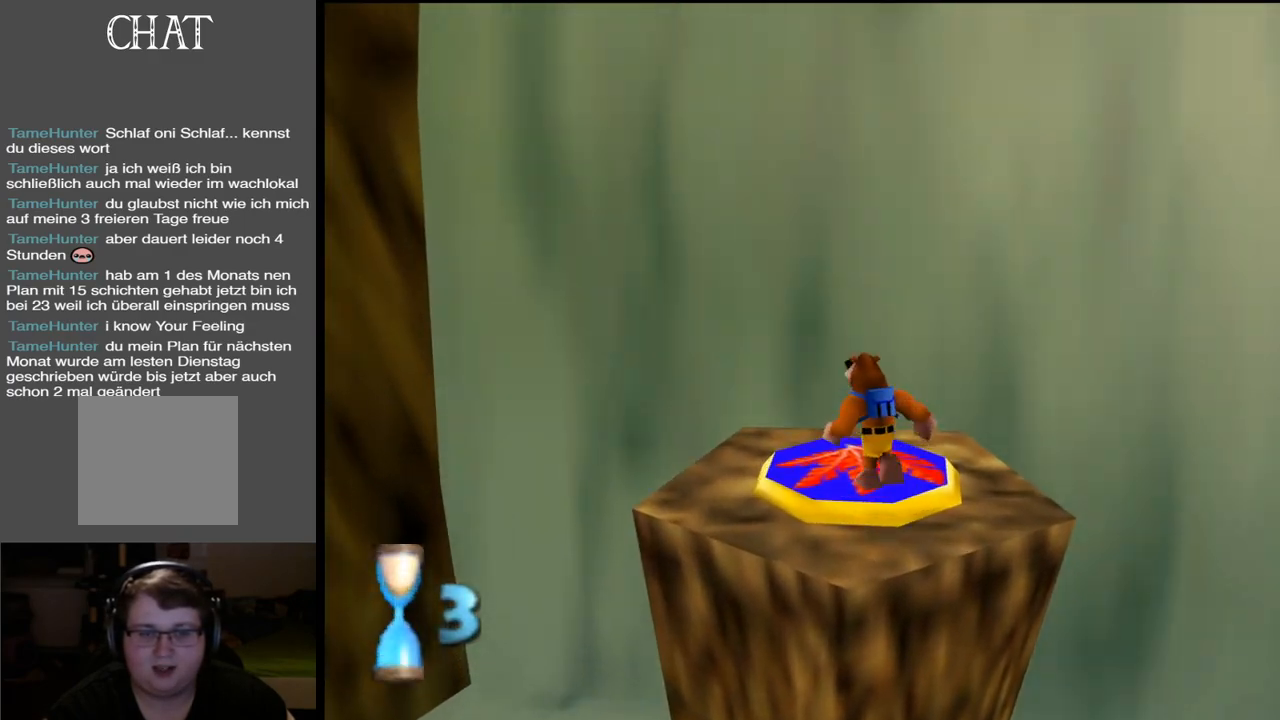
Gameplay with a controller (Xbox layout); each line is a JSON object with the inputs held at the frame after it. "events" lists button and stick changes between this image and that frame as [ms after this image, input, new state], when the widget could be followed in between. Not read: L3 R3.
{"buttons": [], "left_stick": "left", "right_stick": "center", "events": [[217, "A", "up"], [250, "left_stick", "left"]]}
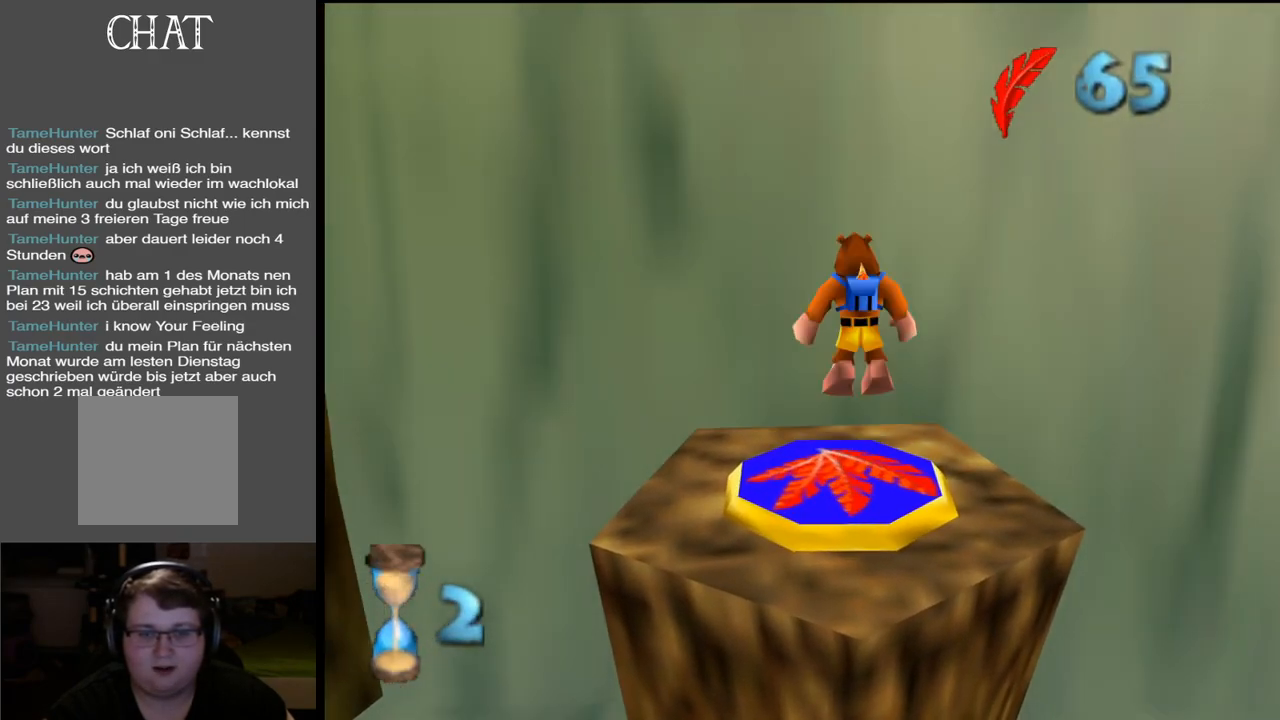
{"buttons": [], "left_stick": "center", "right_stick": "center", "events": [[83, "left_stick", "center"]]}
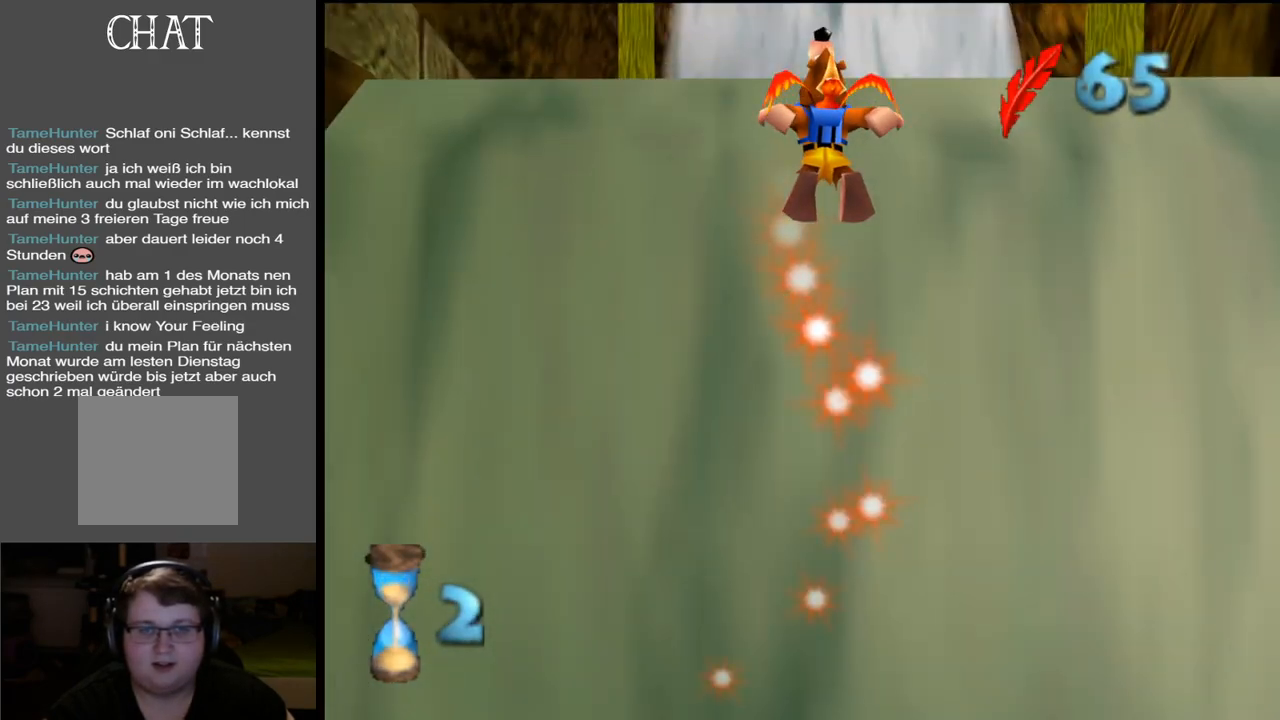
{"buttons": [], "left_stick": "down", "right_stick": "center", "events": [[183, "left_stick", "down"]]}
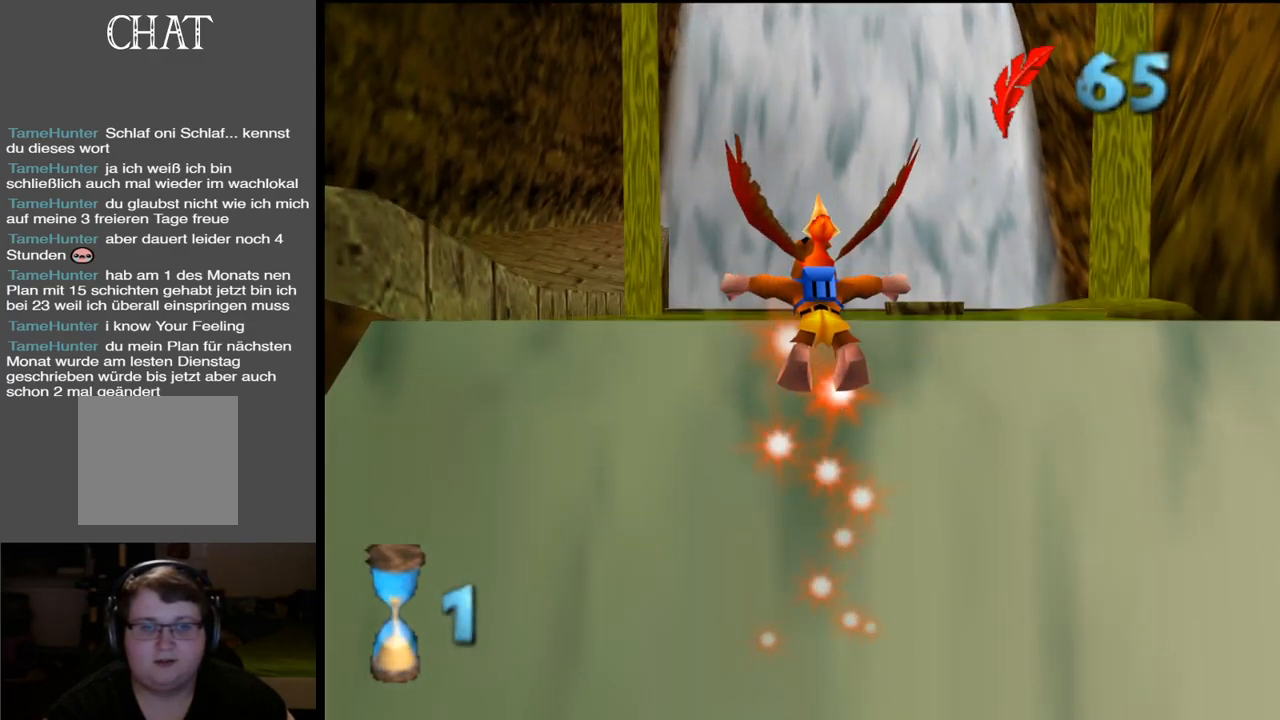
{"buttons": ["A"], "left_stick": "down", "right_stick": "center", "events": [[483, "A", "down"]]}
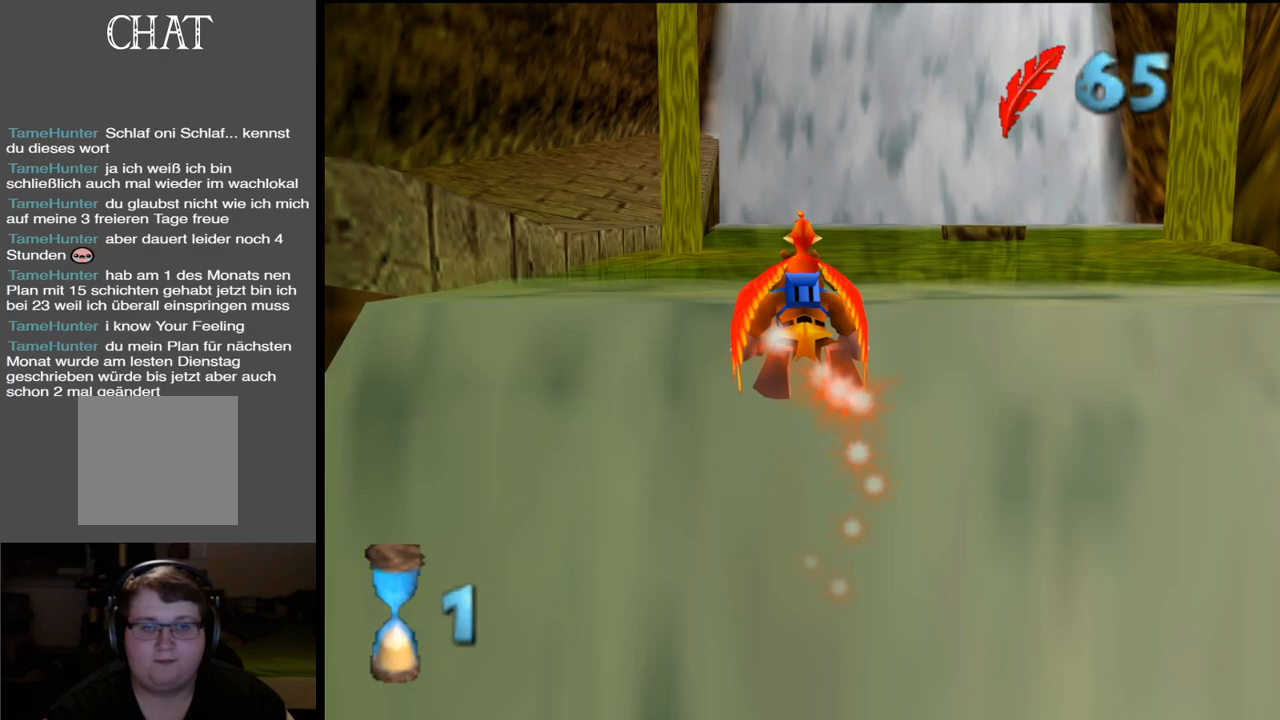
{"buttons": [], "left_stick": "down", "right_stick": "center", "events": [[150, "A", "up"]]}
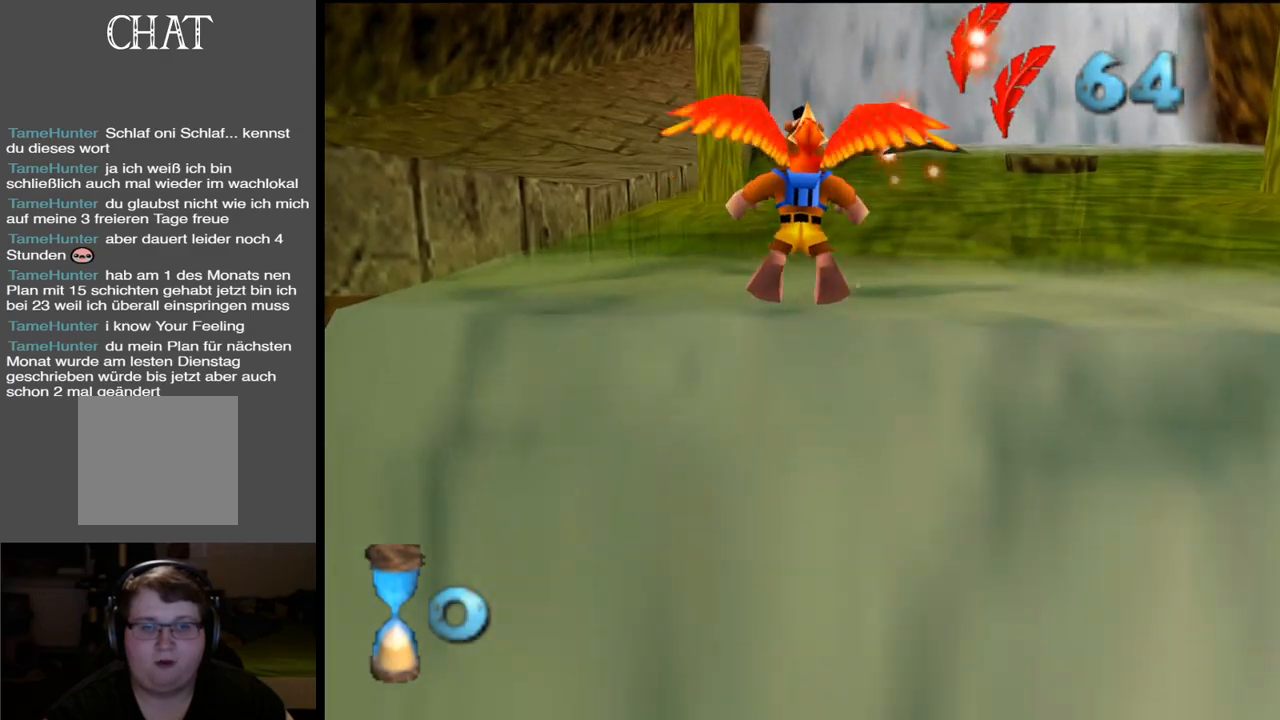
{"buttons": [], "left_stick": "down", "right_stick": "center", "events": []}
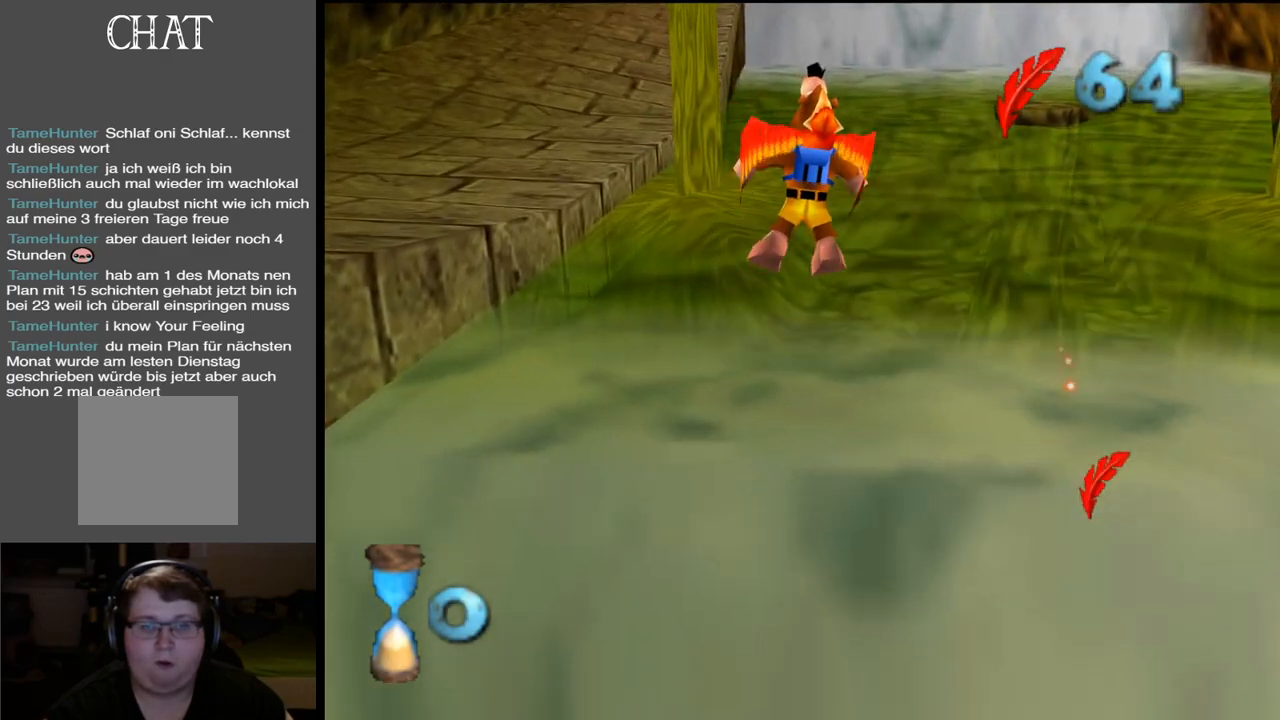
{"buttons": [], "left_stick": "down", "right_stick": "center", "events": [[250, "A", "down"], [417, "A", "up"]]}
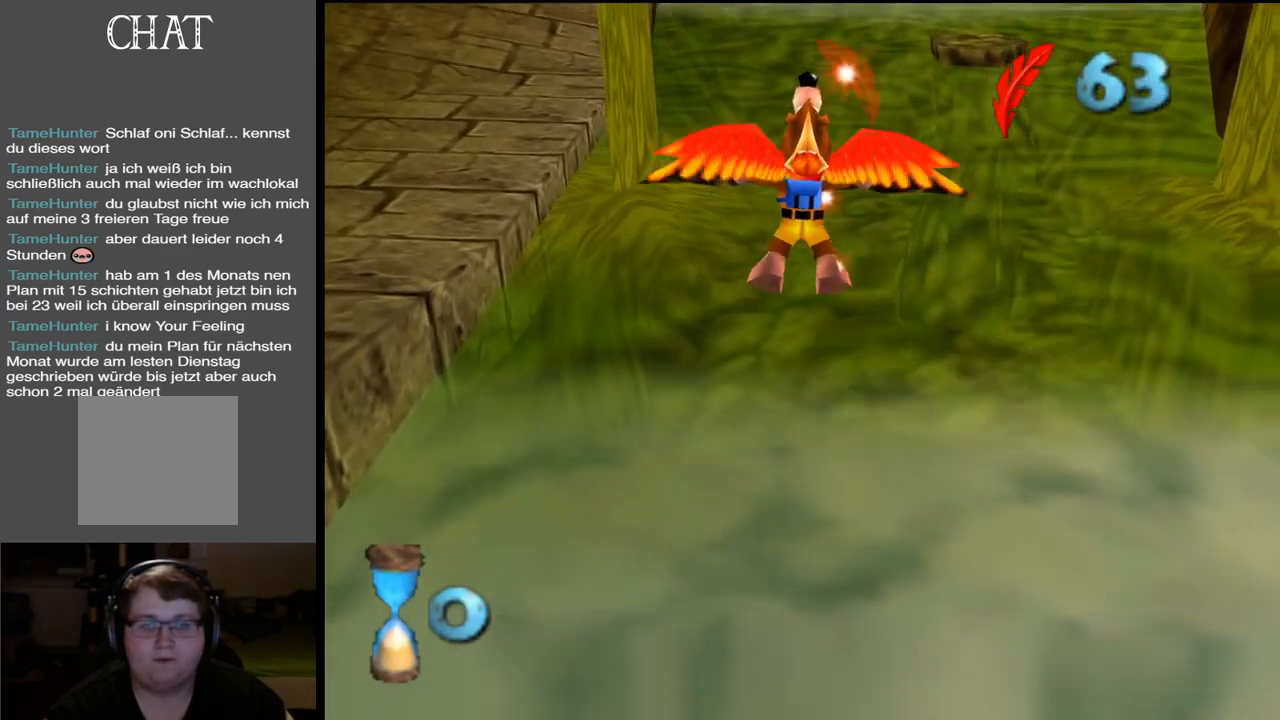
{"buttons": [], "left_stick": "down", "right_stick": "center", "events": []}
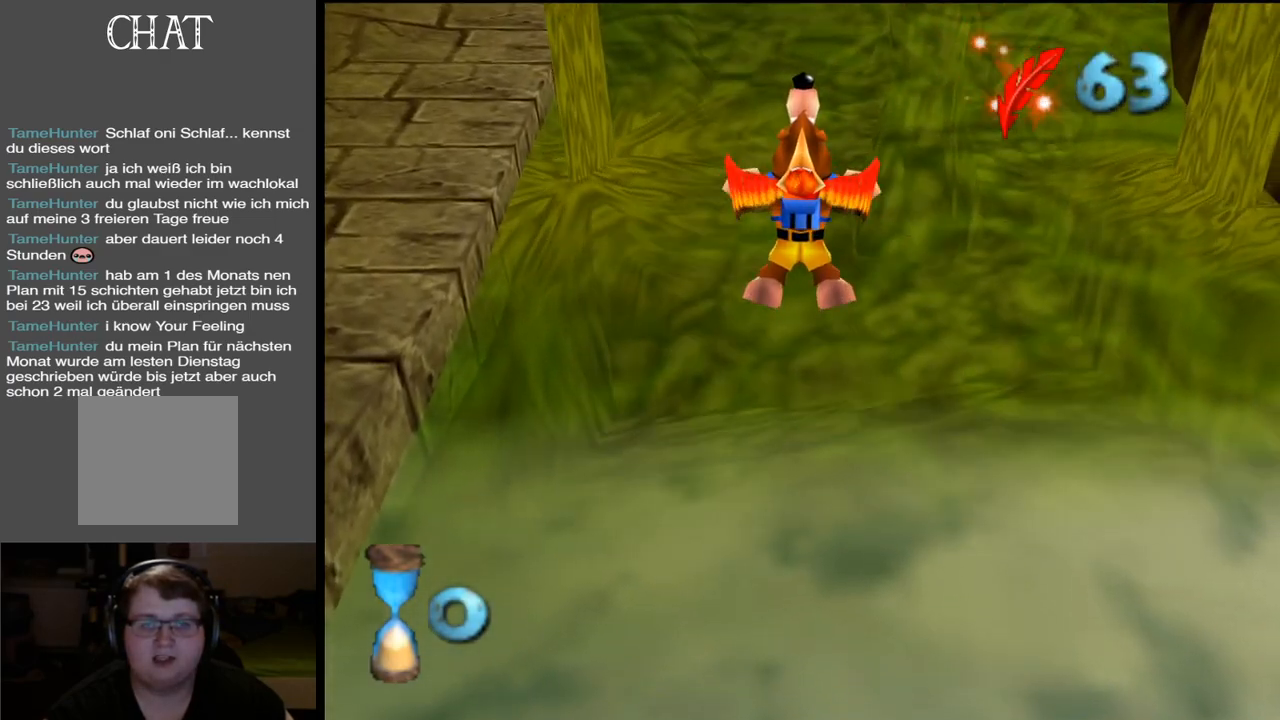
{"buttons": ["A"], "left_stick": "down", "right_stick": "center", "events": [[467, "A", "down"]]}
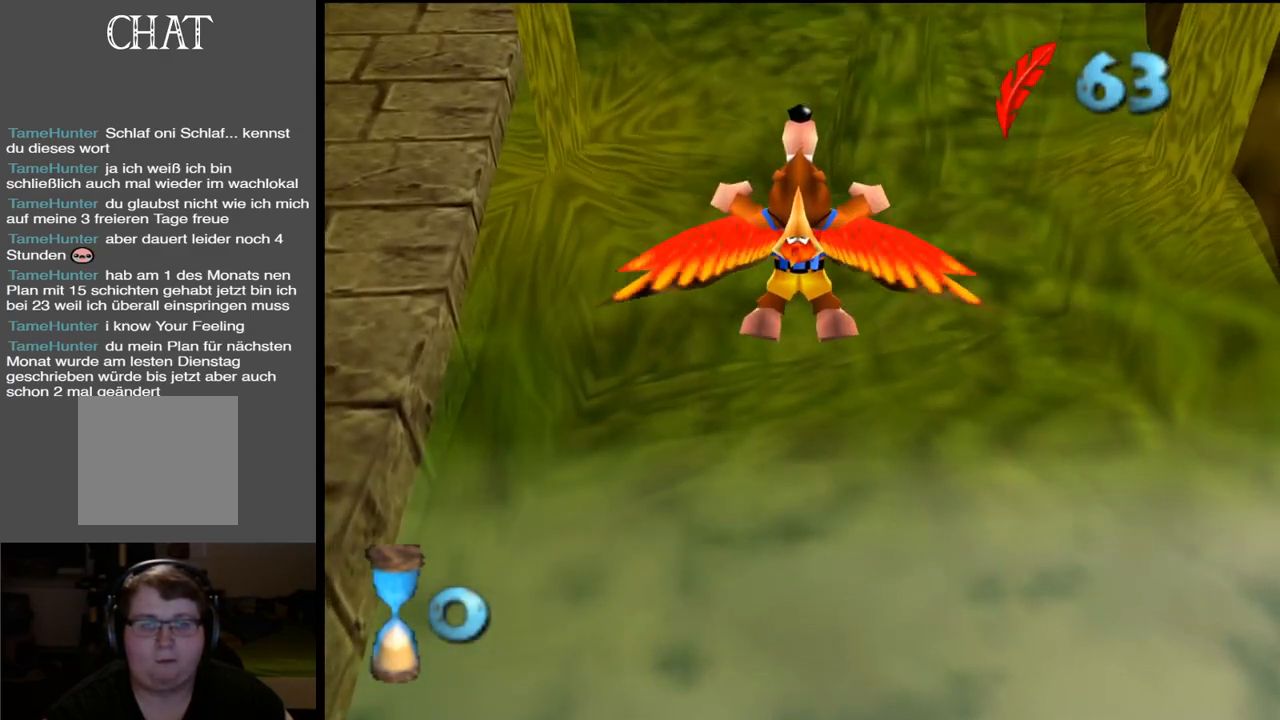
{"buttons": [], "left_stick": "center", "right_stick": "center", "events": [[133, "A", "up"], [500, "left_stick", "center"]]}
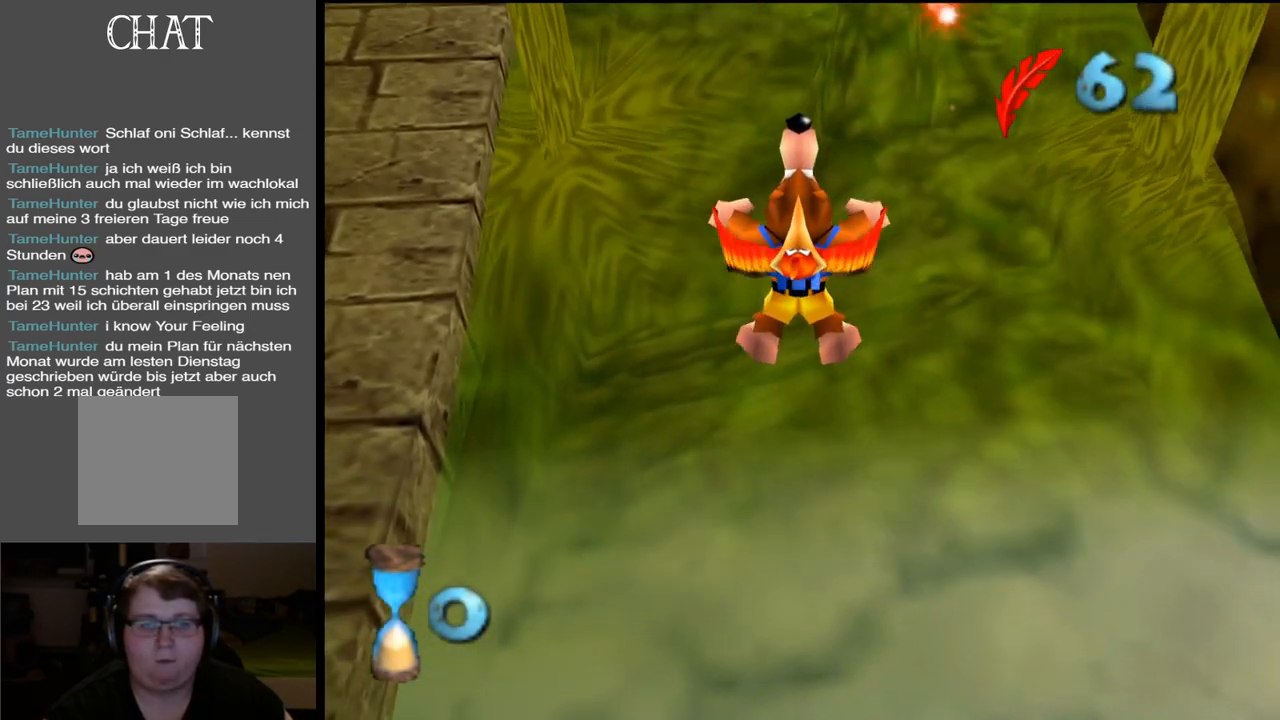
{"buttons": [], "left_stick": "center", "right_stick": "center", "events": []}
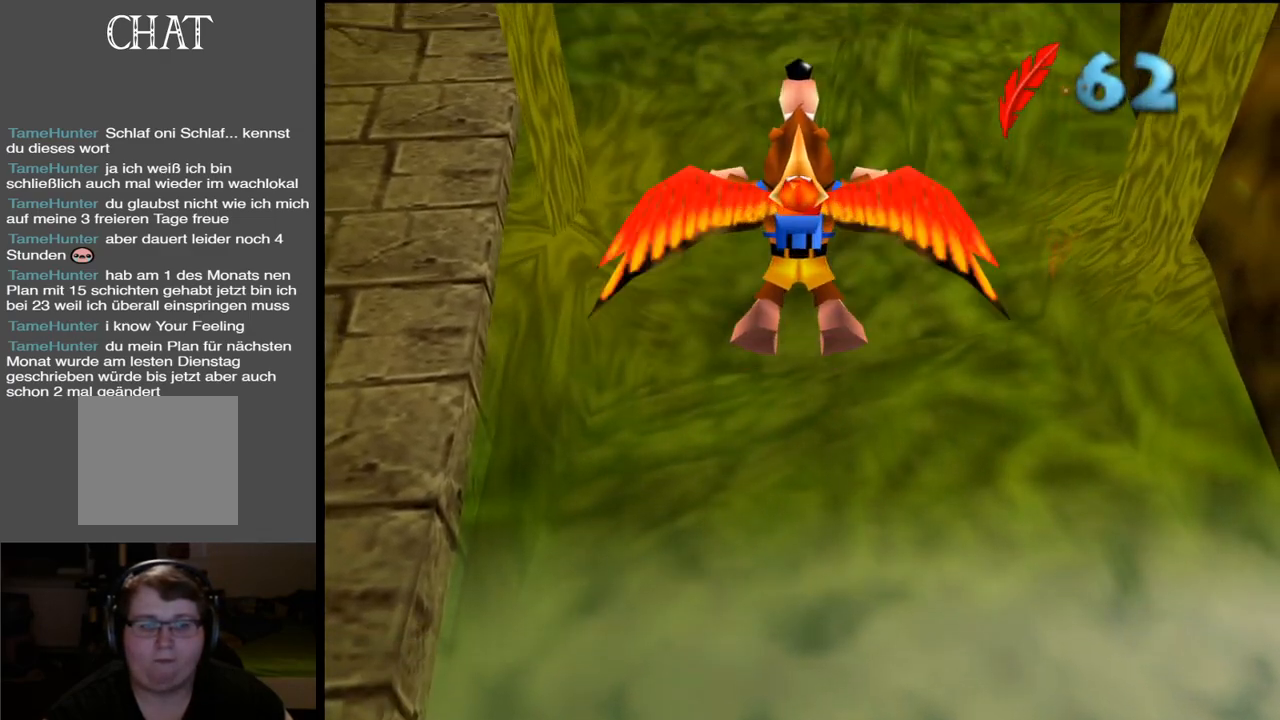
{"buttons": [], "left_stick": "down", "right_stick": "center", "events": [[67, "left_stick", "down"]]}
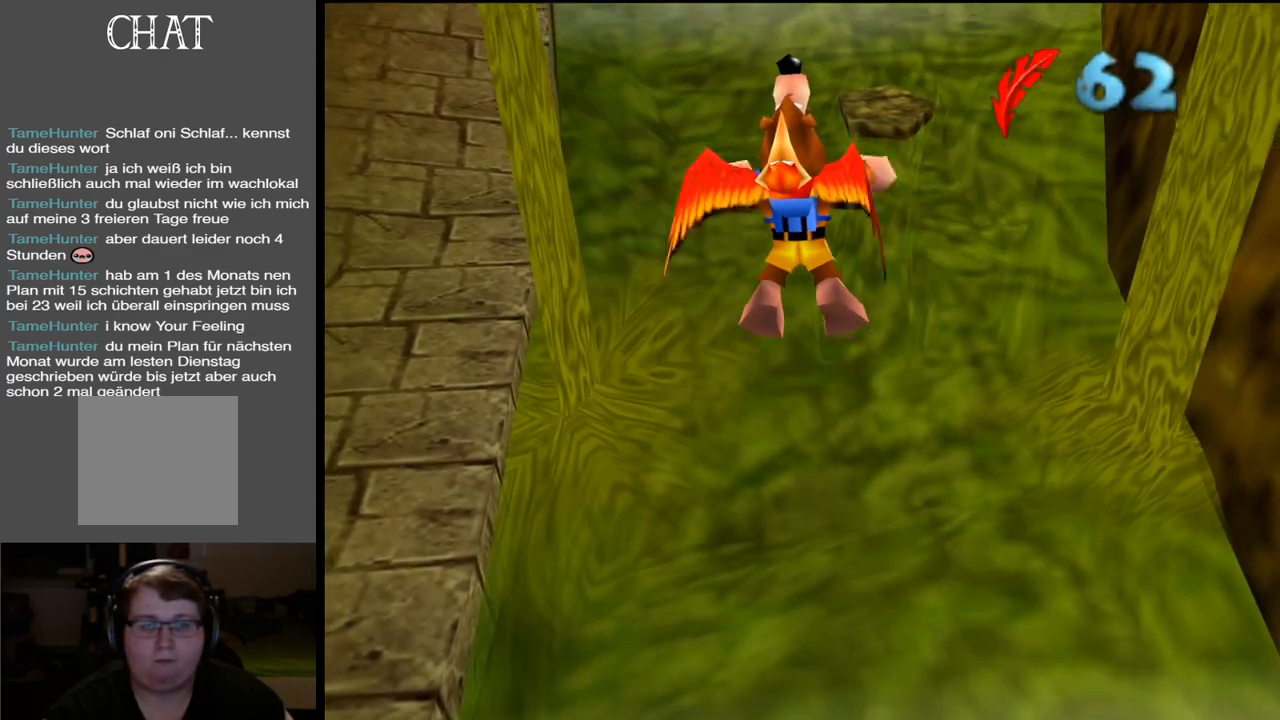
{"buttons": [], "left_stick": "center", "right_stick": "center", "events": [[117, "A", "down"], [267, "A", "up"], [367, "left_stick", "center"]]}
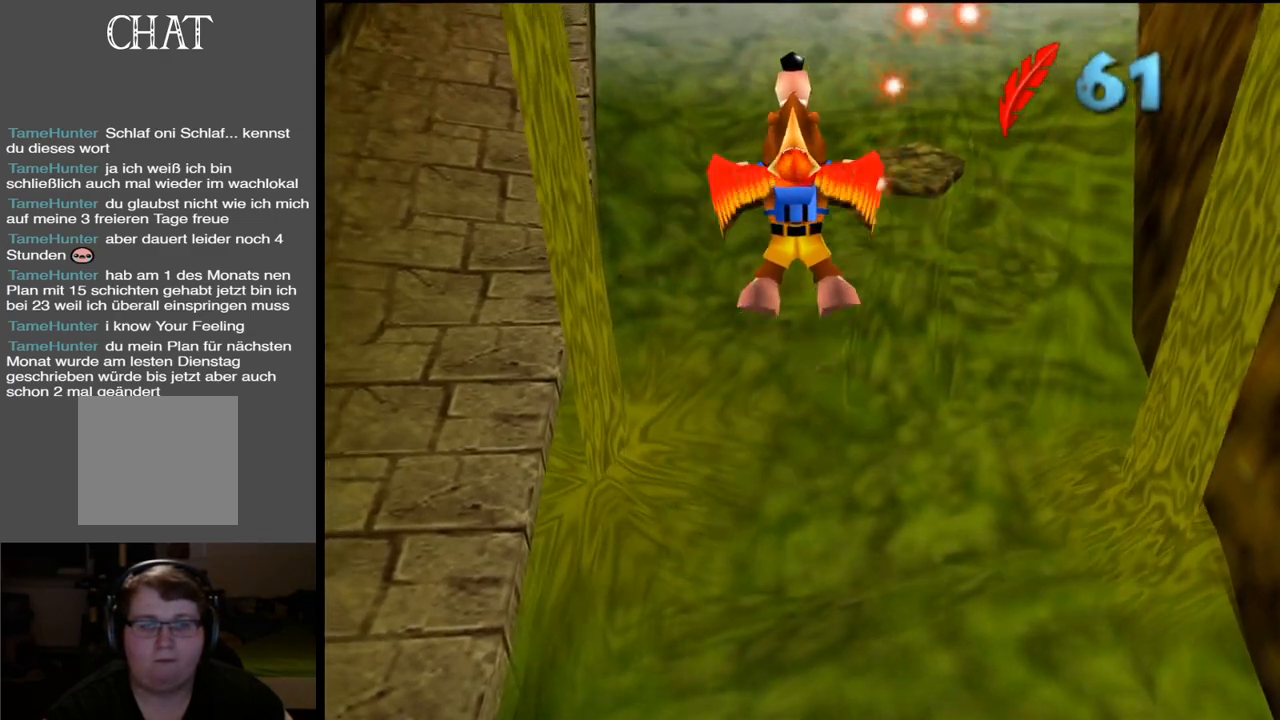
{"buttons": [], "left_stick": "center", "right_stick": "center", "events": []}
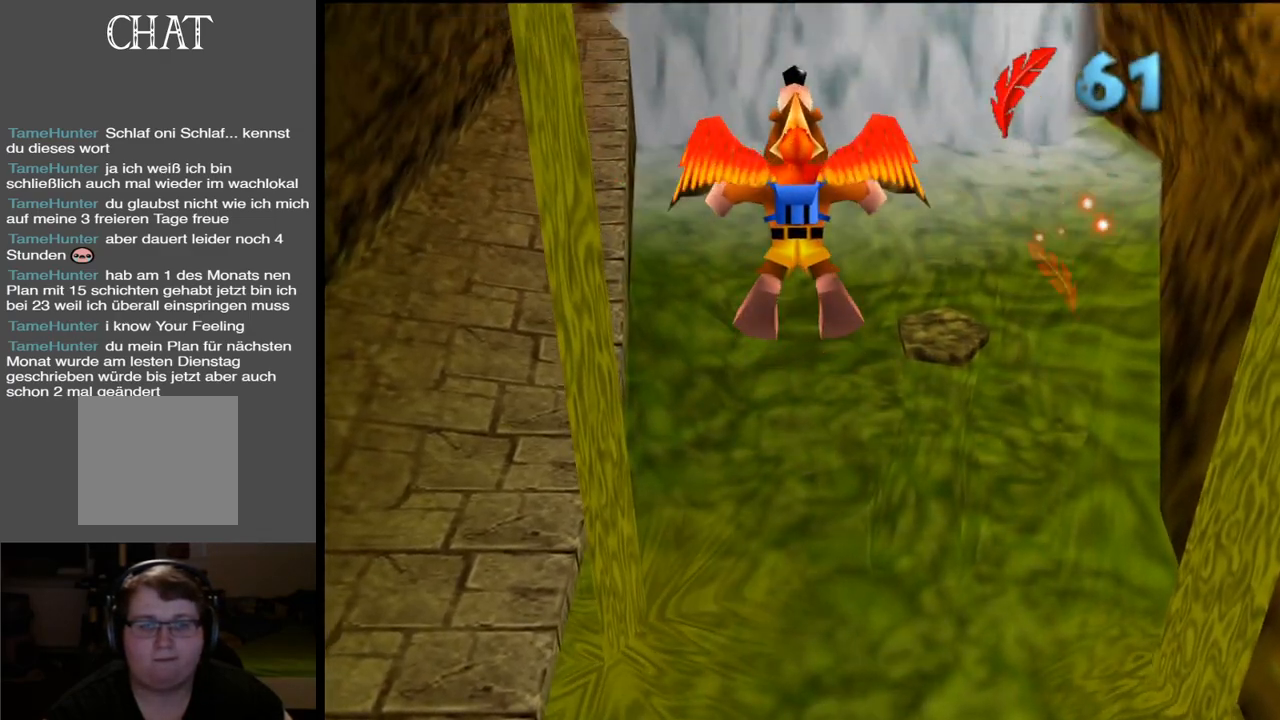
{"buttons": [], "left_stick": "down", "right_stick": "center", "events": [[200, "left_stick", "down"]]}
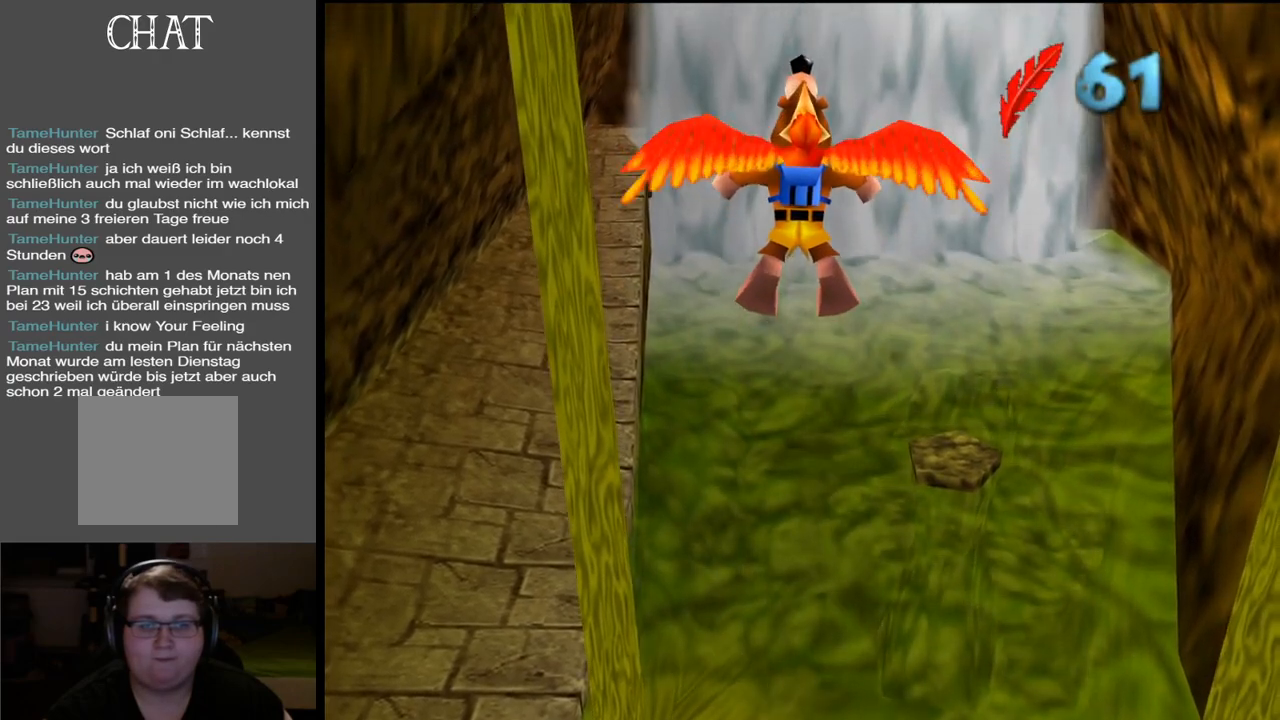
{"buttons": [], "left_stick": "down", "right_stick": "center", "events": [[150, "A", "down"], [300, "A", "up"]]}
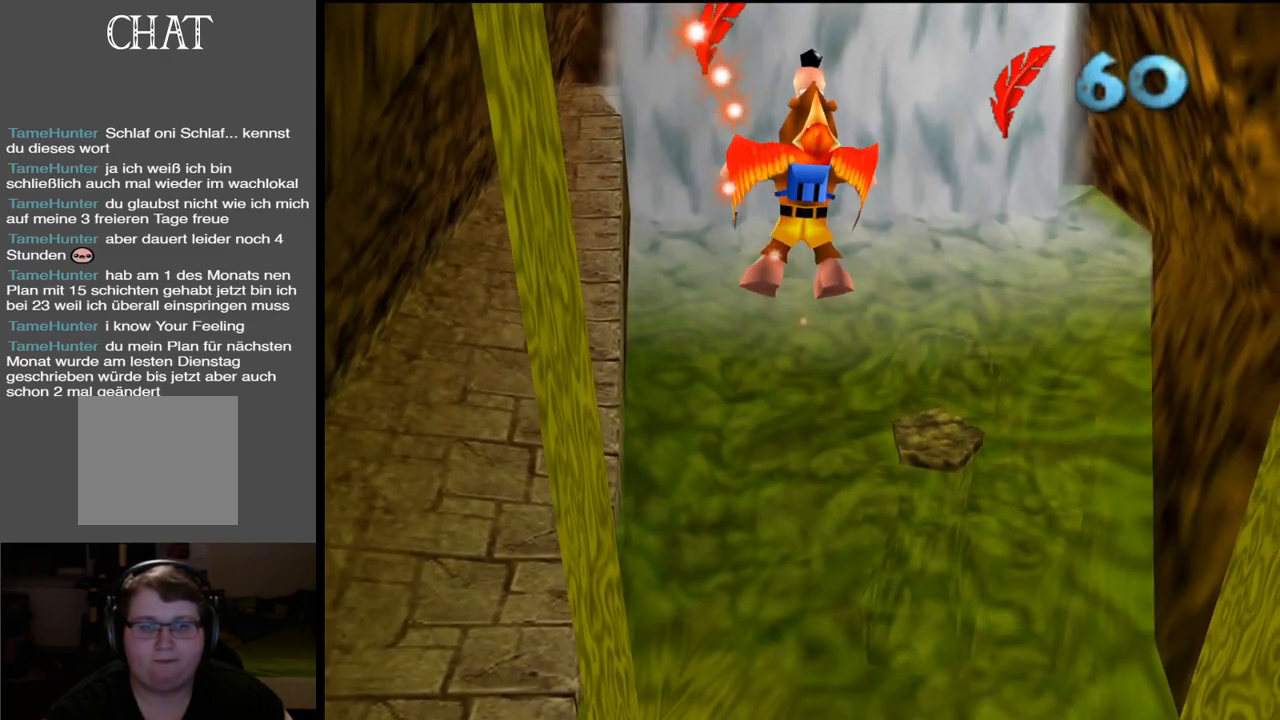
{"buttons": [], "left_stick": "down", "right_stick": "center", "events": [[50, "left_stick", "center"], [350, "left_stick", "down"]]}
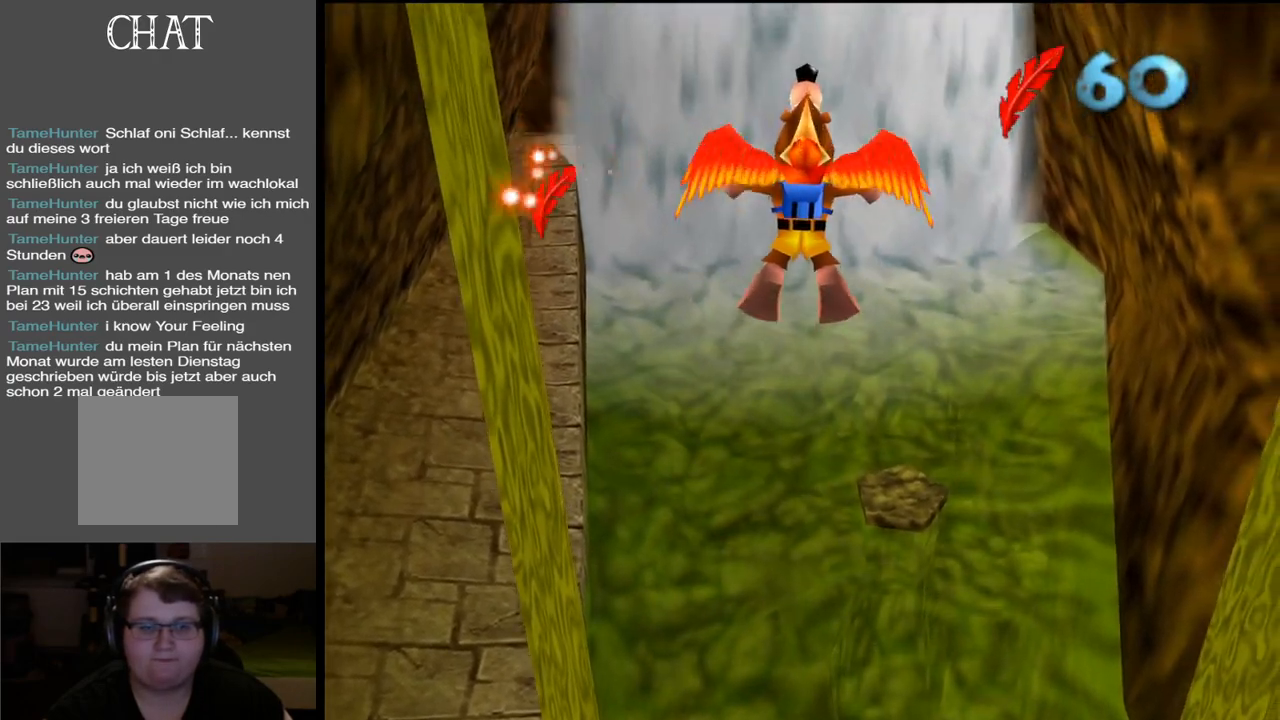
{"buttons": [], "left_stick": "down", "right_stick": "center", "events": []}
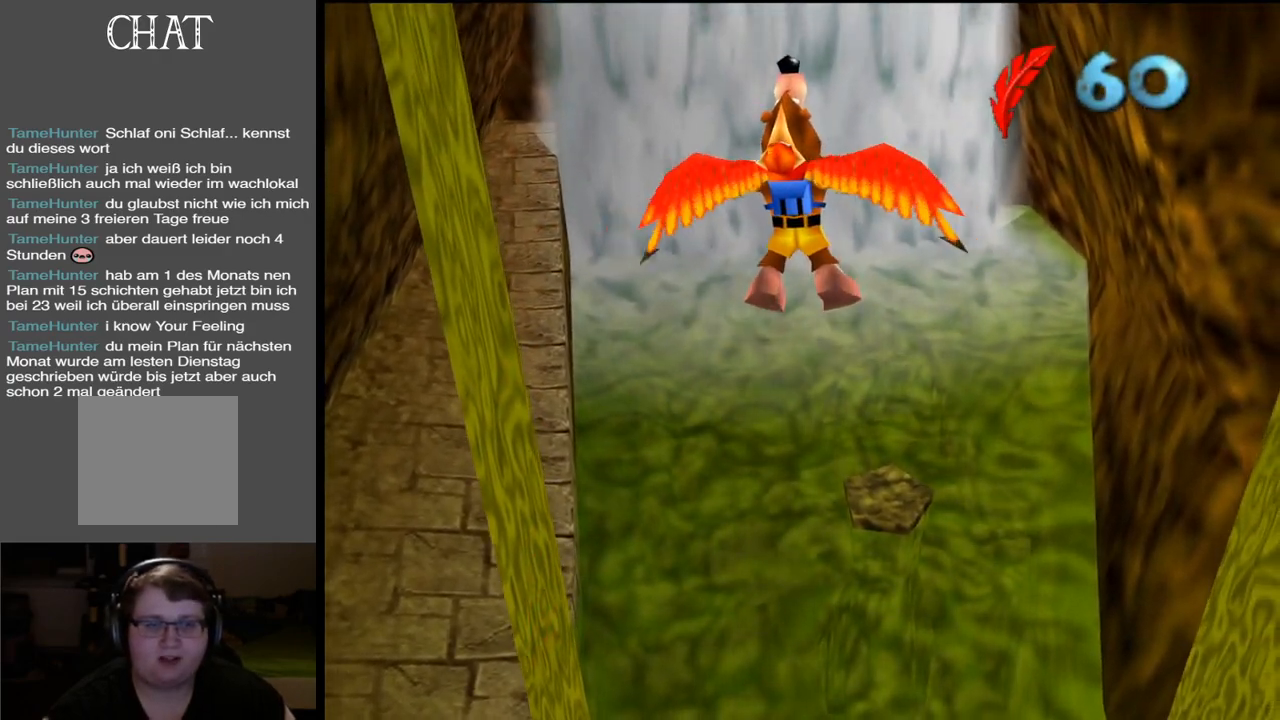
{"buttons": [], "left_stick": "down", "right_stick": "center", "events": [[17, "A", "down"], [200, "A", "up"]]}
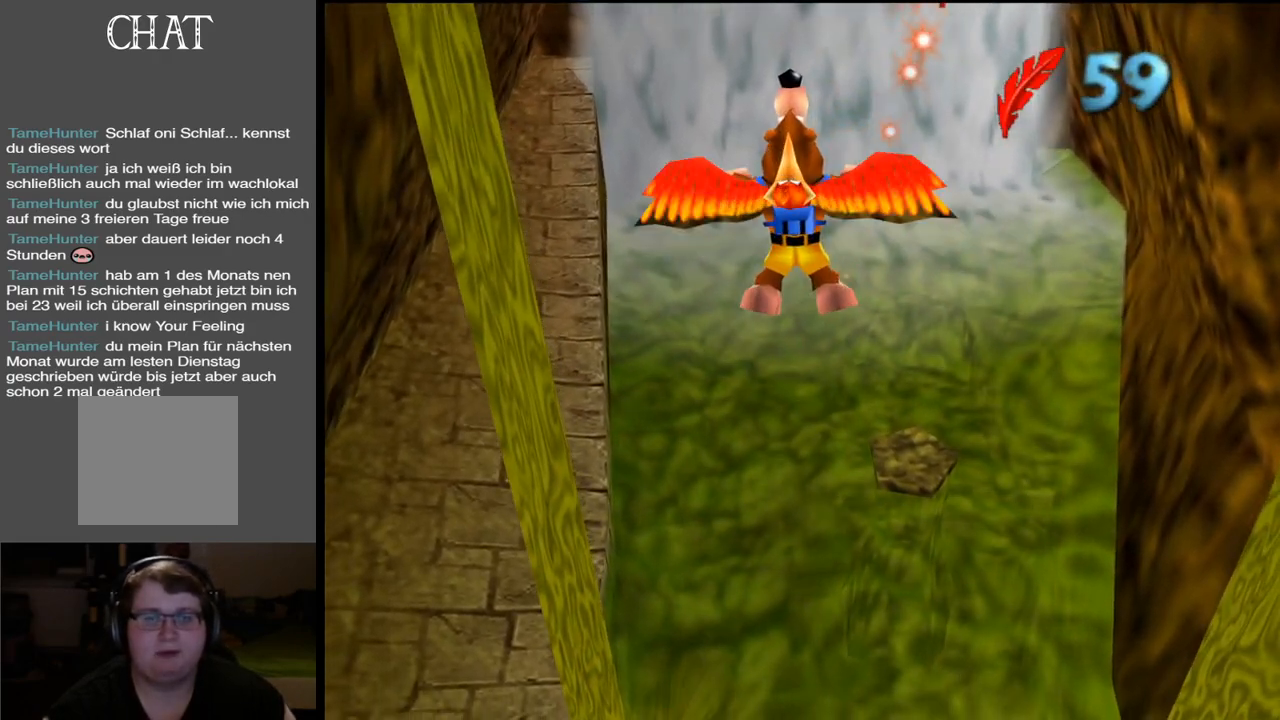
{"buttons": [], "left_stick": "down", "right_stick": "center", "events": []}
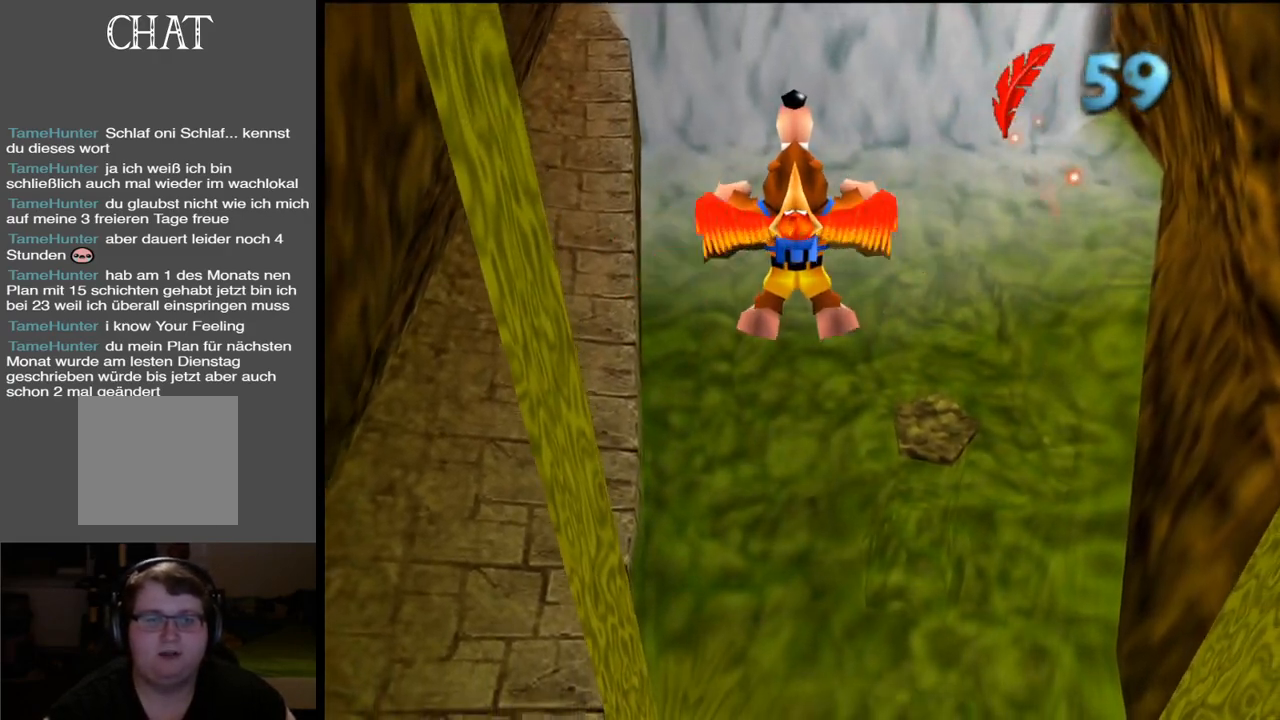
{"buttons": ["A"], "left_stick": "center", "right_stick": "center", "events": [[50, "left_stick", "center"], [317, "A", "down"]]}
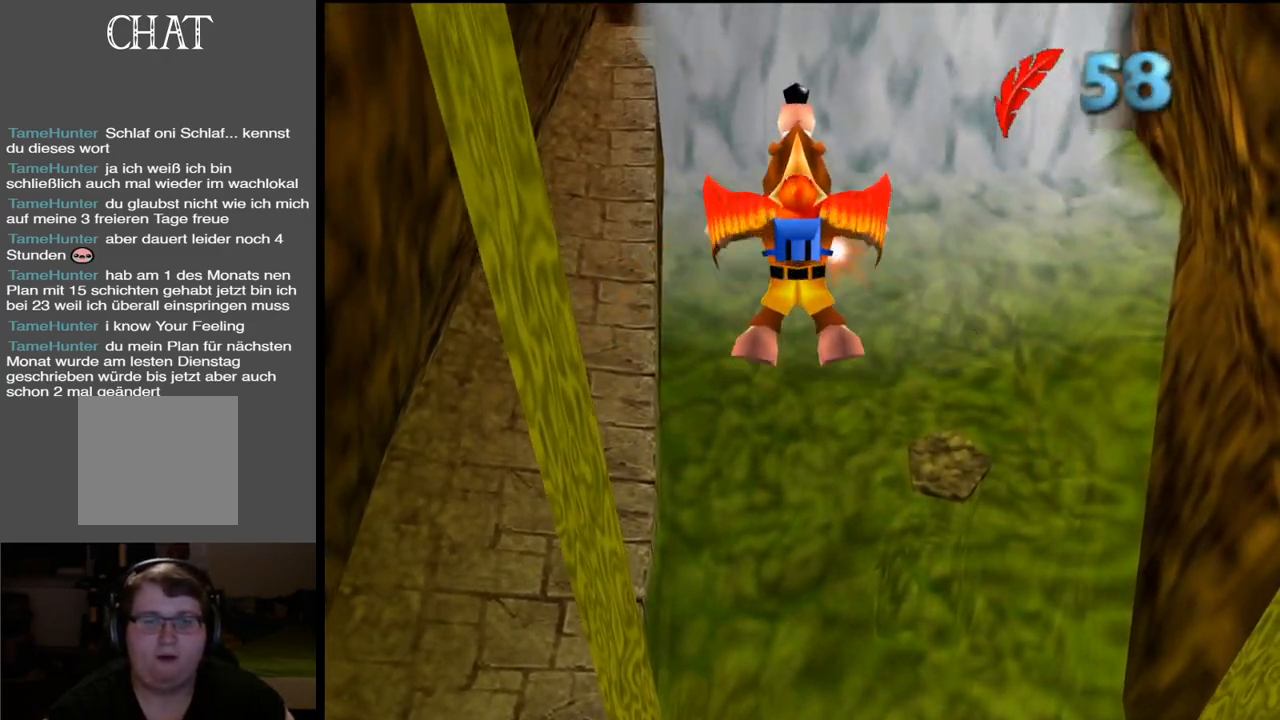
{"buttons": [], "left_stick": "center", "right_stick": "center", "events": [[67, "A", "up"]]}
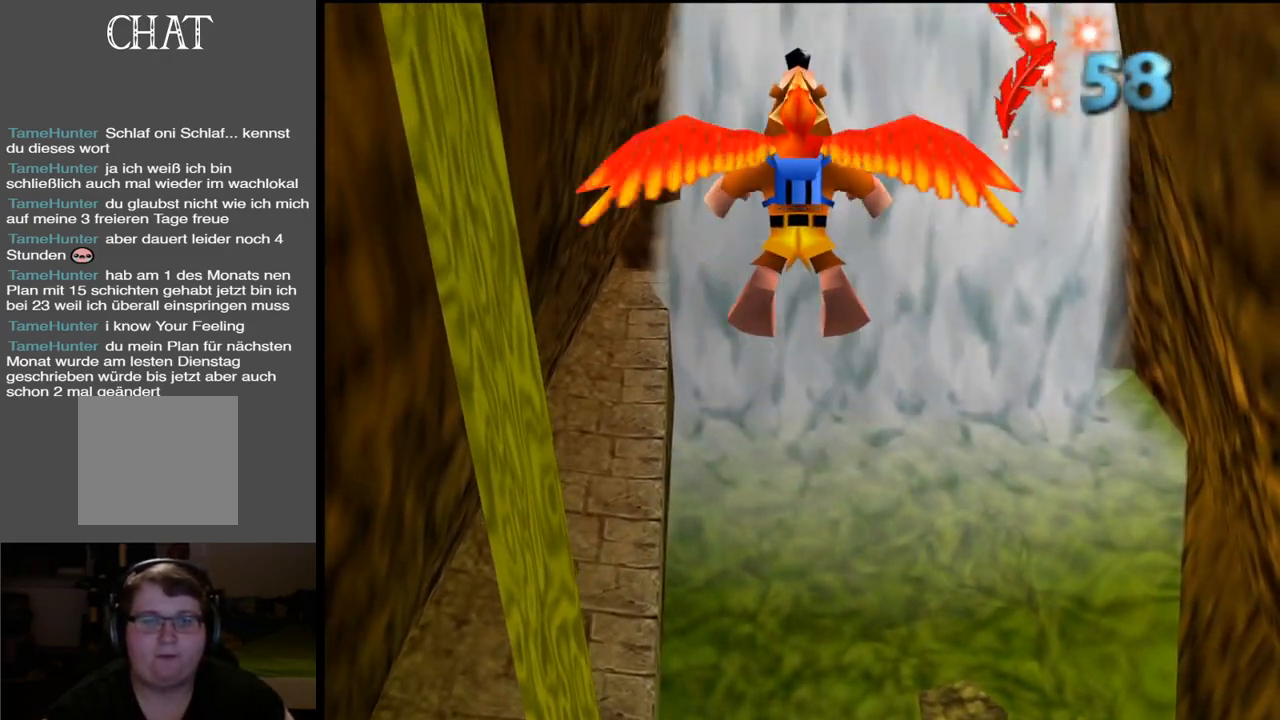
{"buttons": [], "left_stick": "center", "right_stick": "center", "events": []}
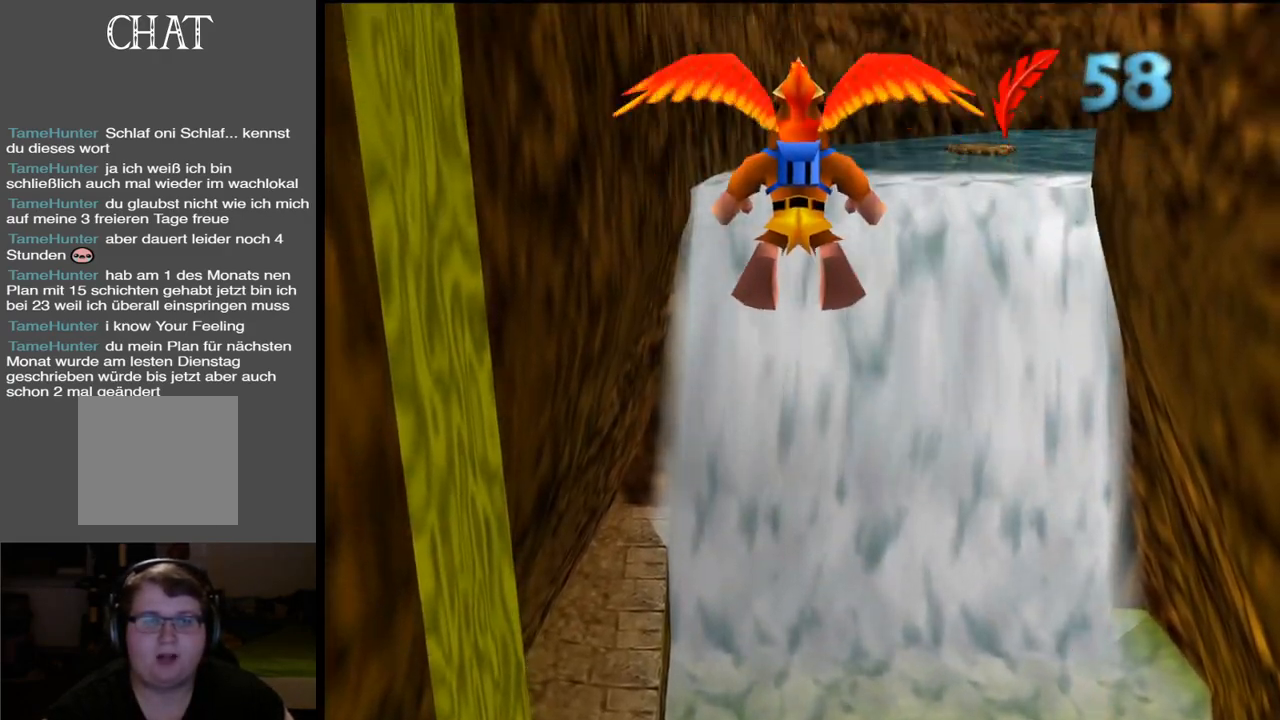
{"buttons": [], "left_stick": "center", "right_stick": "center", "events": []}
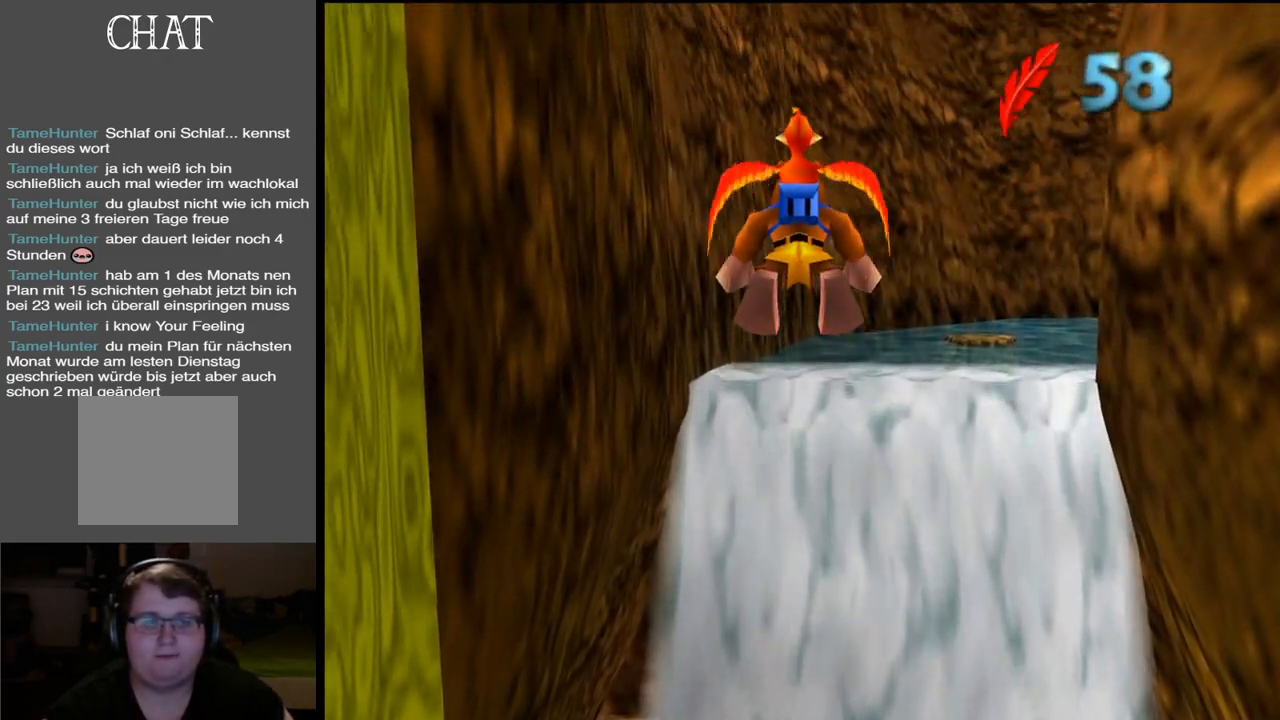
{"buttons": [], "left_stick": "center", "right_stick": "center", "events": []}
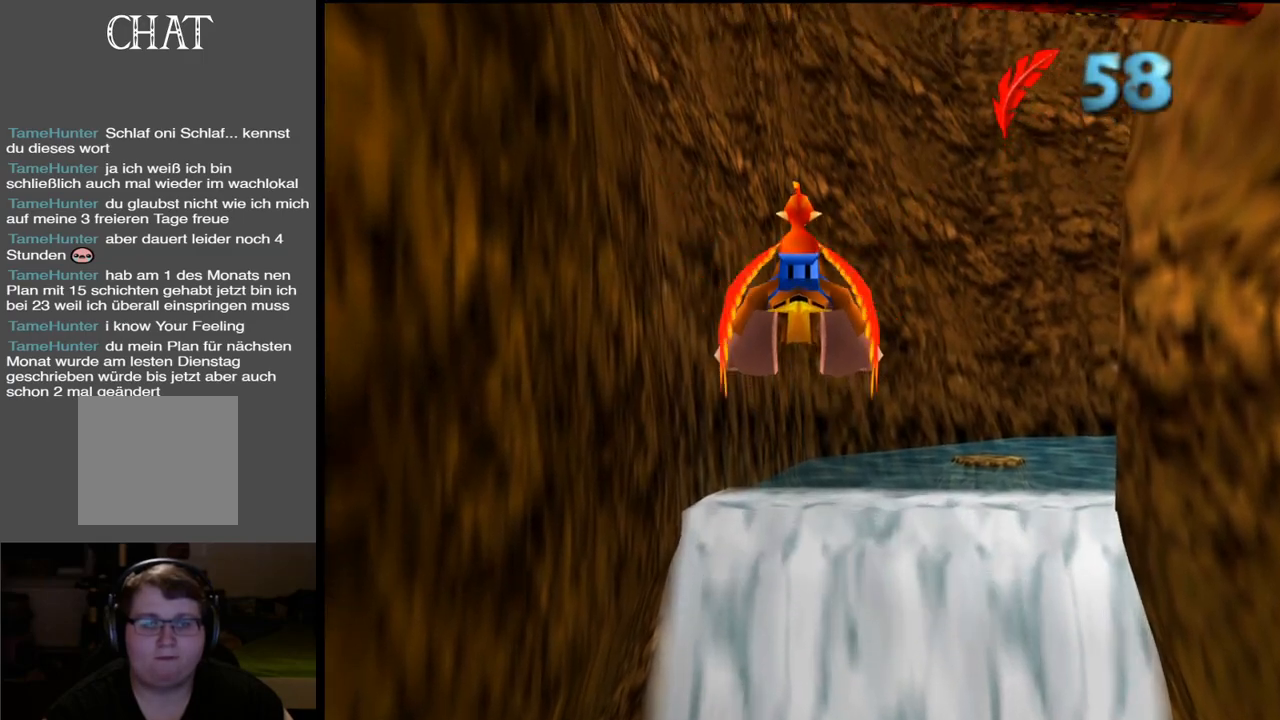
{"buttons": [], "left_stick": "center", "right_stick": "center", "events": [[17, "left_stick", "up"], [483, "left_stick", "center"]]}
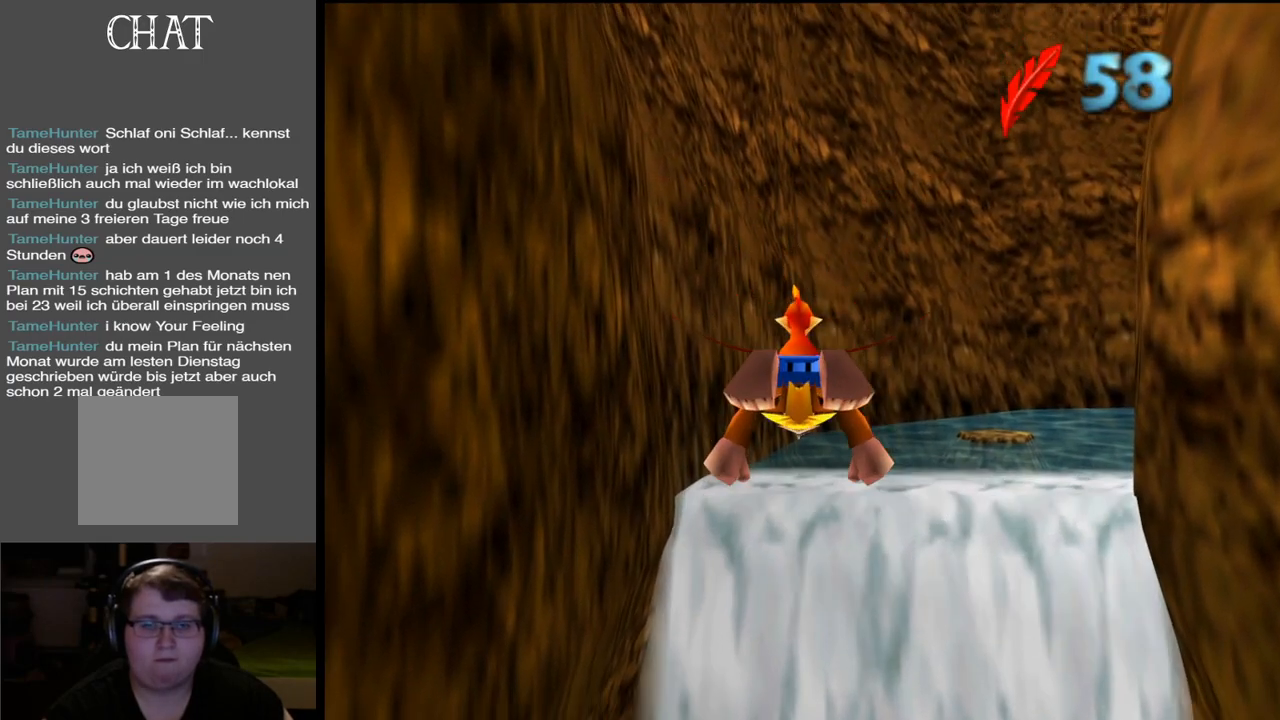
{"buttons": [], "left_stick": "down-right", "right_stick": "center", "events": [[383, "left_stick", "down-right"]]}
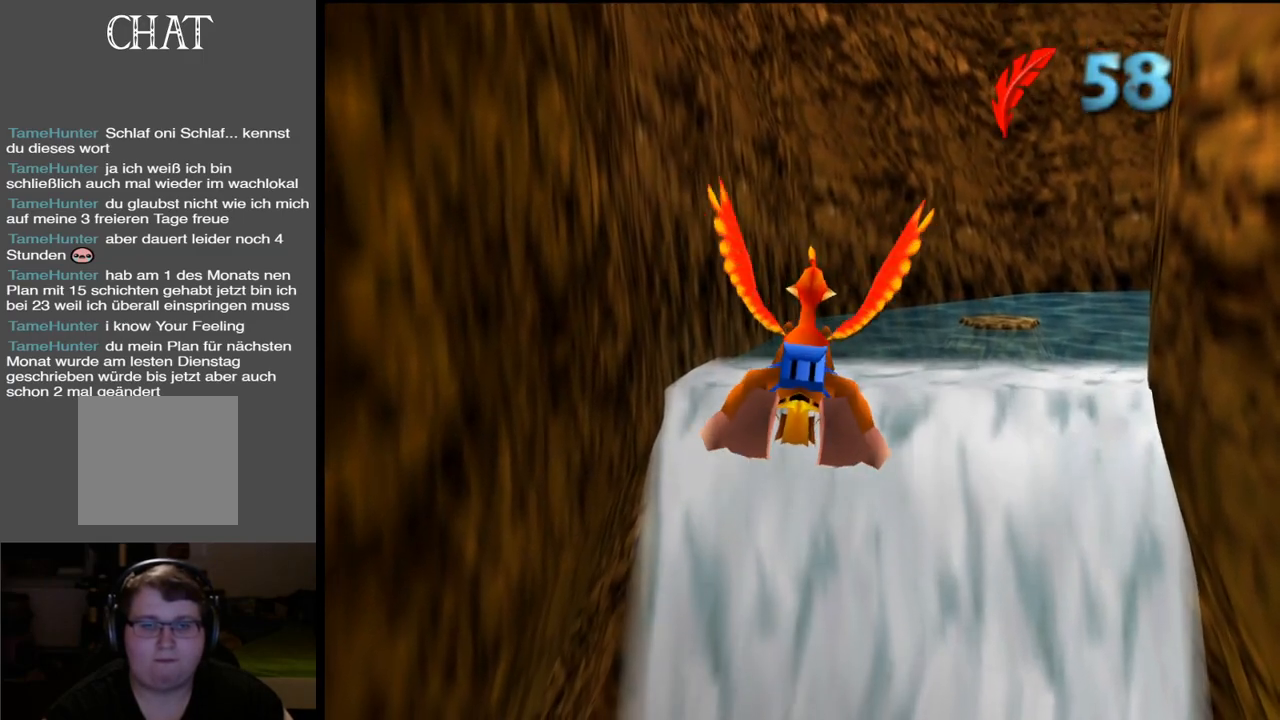
{"buttons": [], "left_stick": "center", "right_stick": "center", "events": [[50, "left_stick", "center"]]}
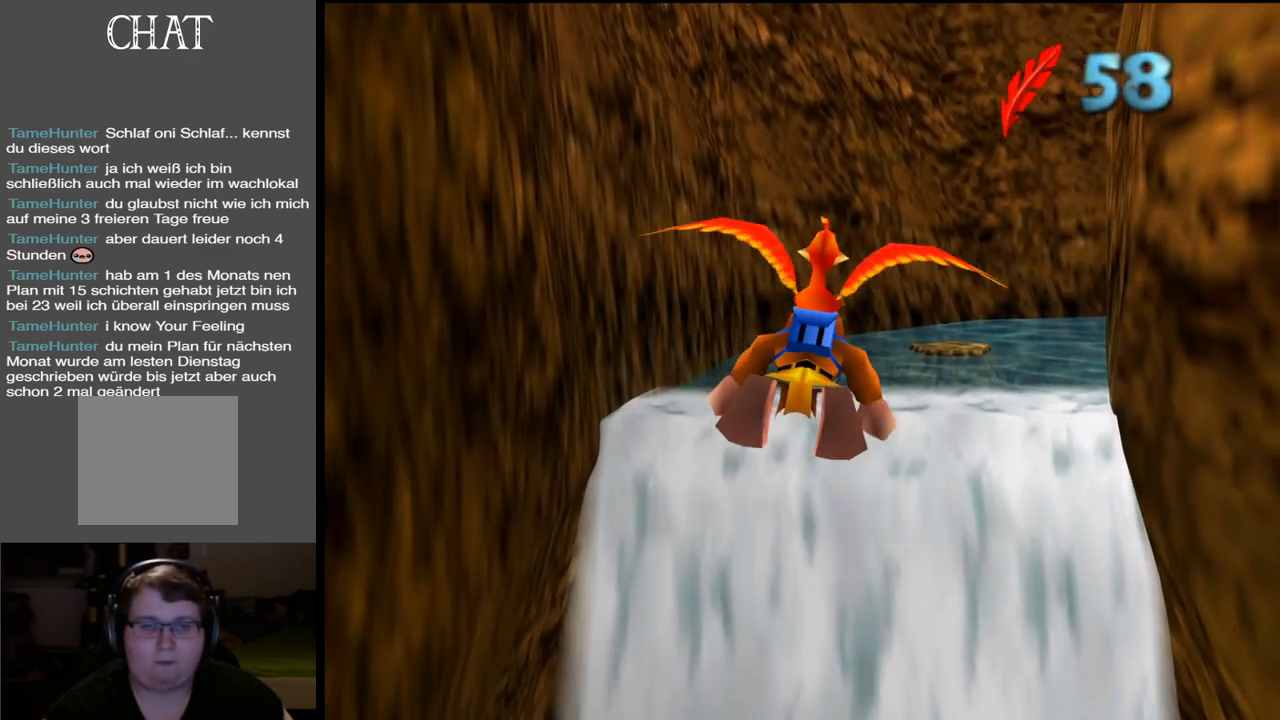
{"buttons": [], "left_stick": "center", "right_stick": "center", "events": [[233, "left_stick", "left"], [367, "left_stick", "center"]]}